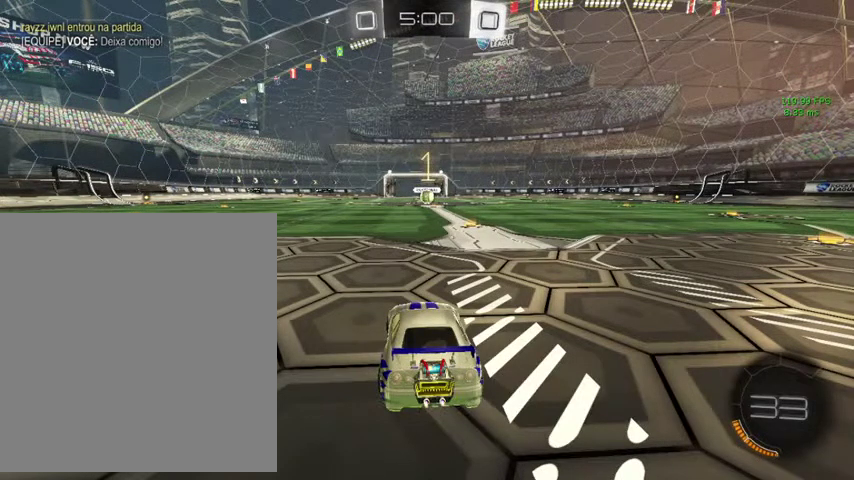
Gameplay with a controller (Xbox layout); each line is a JSON object with the inputs held at the frame after it. "events" lists button and stick changes between this image and that frame as [ms after this image, input, new state], when the widget could be followed in between.
{"buttons": ["L3"], "left_stick": "up", "right_stick": "center"}
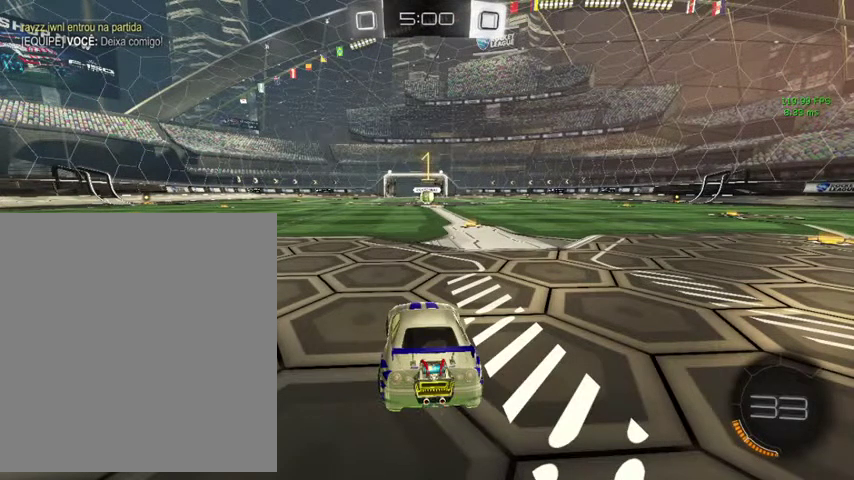
{"buttons": ["B"], "left_stick": "up", "right_stick": "center"}
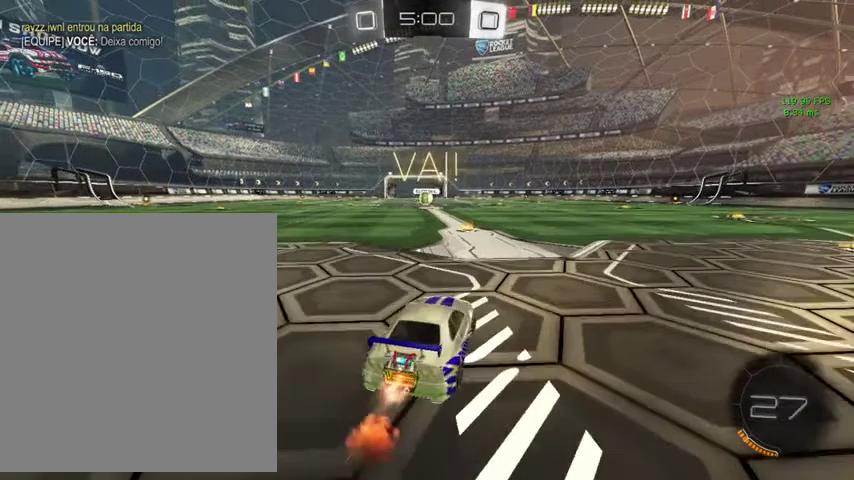
{"buttons": ["A", "B"], "left_stick": "up", "right_stick": "center", "events": [[467, "A", "down"]]}
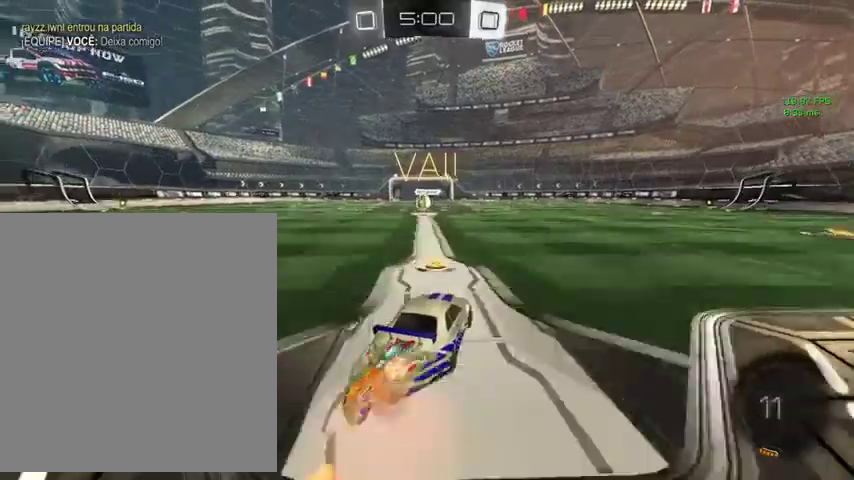
{"buttons": ["B", "L1"], "left_stick": "up-right", "right_stick": "center", "events": [[33, "A", "up"], [67, "L1", "down"], [100, "left_stick", "up-left"], [133, "A", "down"], [200, "left_stick", "down"], [233, "A", "up"], [400, "left_stick", "right"], [500, "left_stick", "up-right"]]}
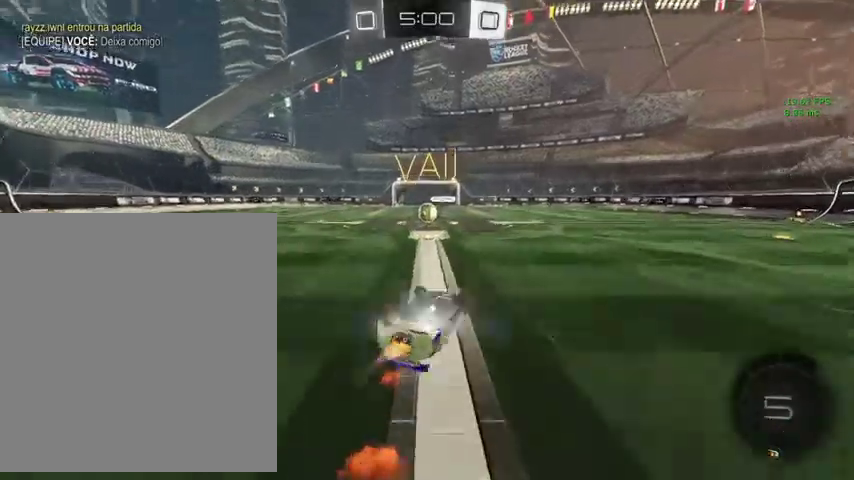
{"buttons": ["B"], "left_stick": "center", "right_stick": "center", "events": [[67, "left_stick", "up"], [200, "left_stick", "down-left"], [333, "L1", "up"], [333, "left_stick", "center"]]}
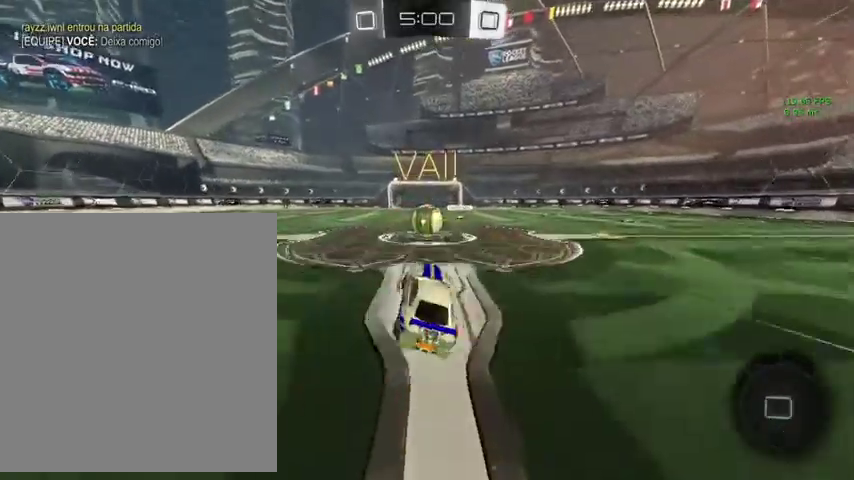
{"buttons": ["L3"], "left_stick": "down", "right_stick": "center"}
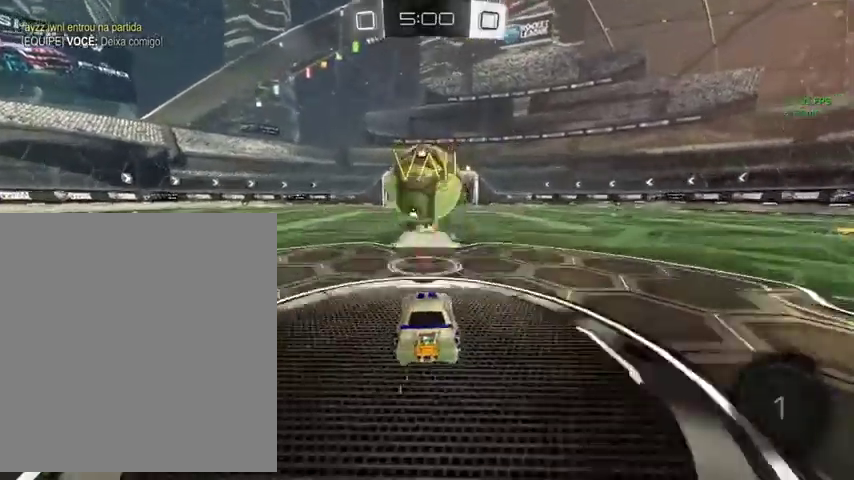
{"buttons": ["L3"], "left_stick": "down", "right_stick": "center", "events": []}
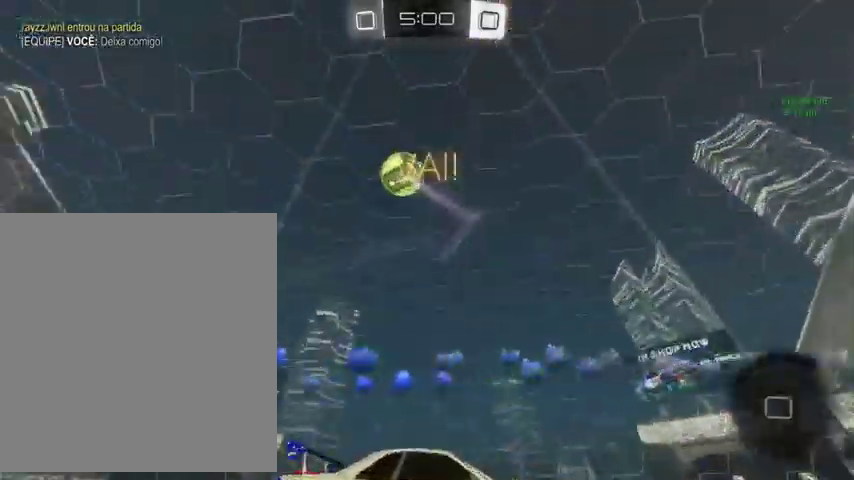
{"buttons": ["A"], "left_stick": "down", "right_stick": "center"}
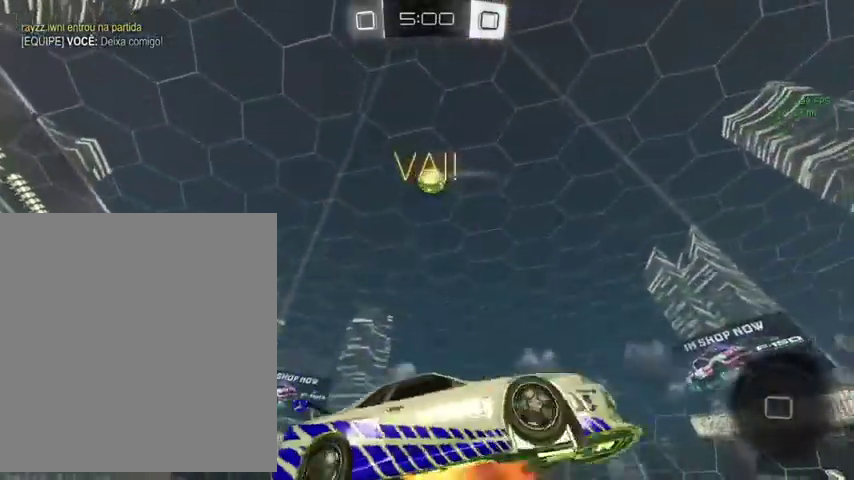
{"buttons": ["L1"], "left_stick": "up", "right_stick": "center", "events": [[133, "left_stick", "center"], [200, "A", "up"], [267, "L1", "down"], [267, "left_stick", "up"]]}
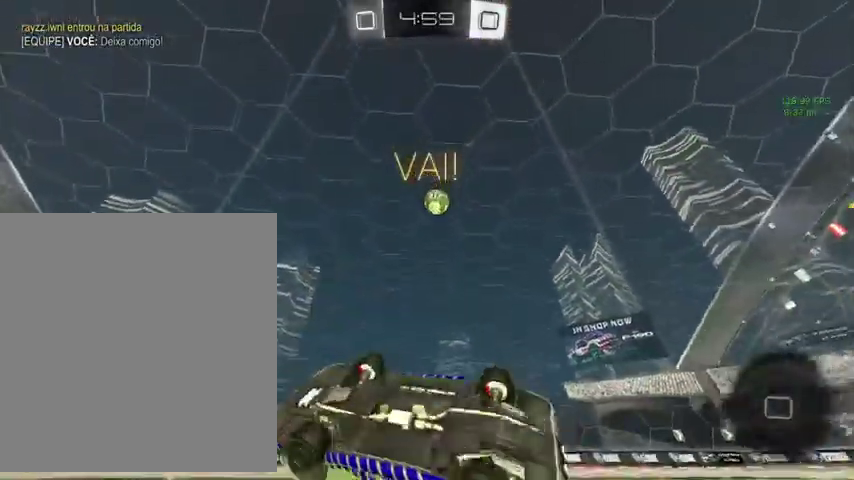
{"buttons": [], "left_stick": "up-left", "right_stick": "center", "events": [[233, "Y", "down"], [367, "Y", "up"], [433, "L1", "up"], [467, "left_stick", "up-left"]]}
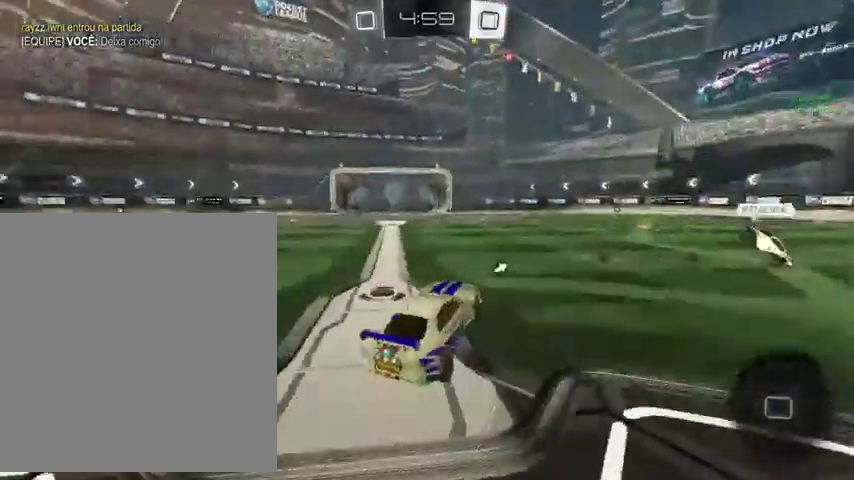
{"buttons": ["B"], "left_stick": "up-left", "right_stick": "center", "events": [[67, "left_stick", "center"], [267, "left_stick", "up-left"], [433, "B", "down"]]}
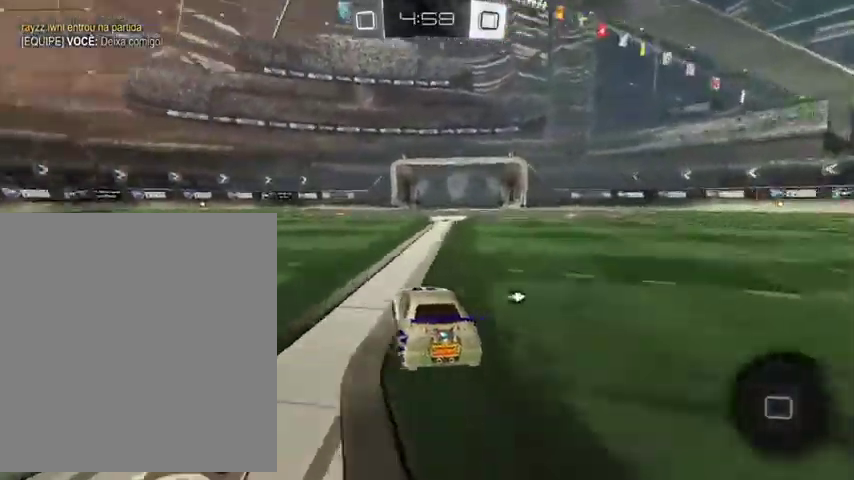
{"buttons": ["A", "B", "L1"], "left_stick": "down-right", "right_stick": "center", "events": [[233, "left_stick", "up"], [300, "A", "down"], [333, "L1", "down"], [367, "A", "up"], [467, "A", "down"], [467, "left_stick", "down-right"]]}
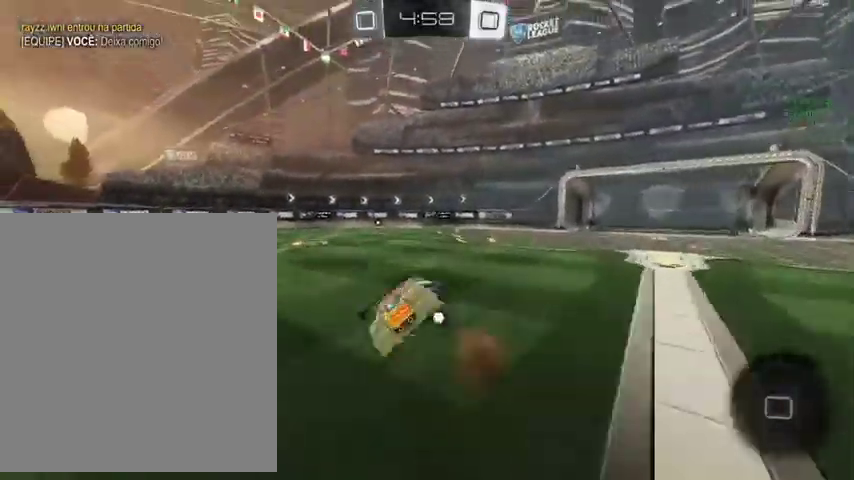
{"buttons": ["B", "L1"], "left_stick": "left", "right_stick": "center", "events": [[133, "A", "up"], [300, "left_stick", "left"]]}
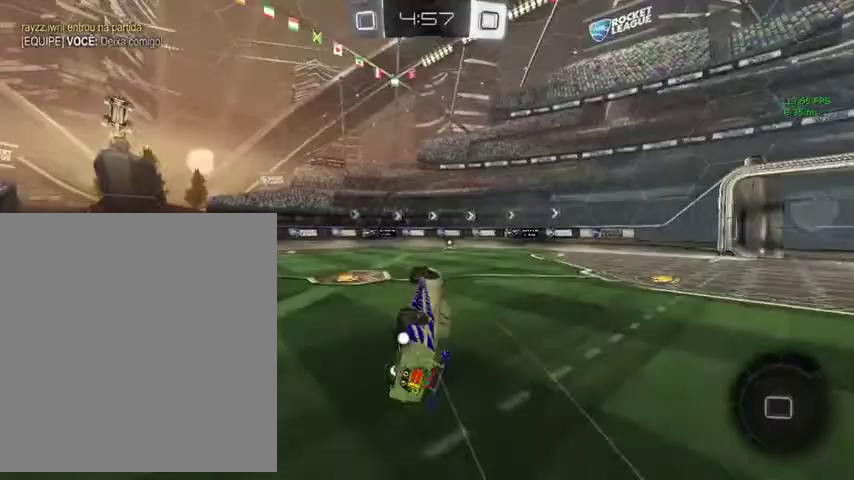
{"buttons": ["B"], "left_stick": "center", "right_stick": "center", "events": [[133, "L1", "up"], [300, "left_stick", "center"]]}
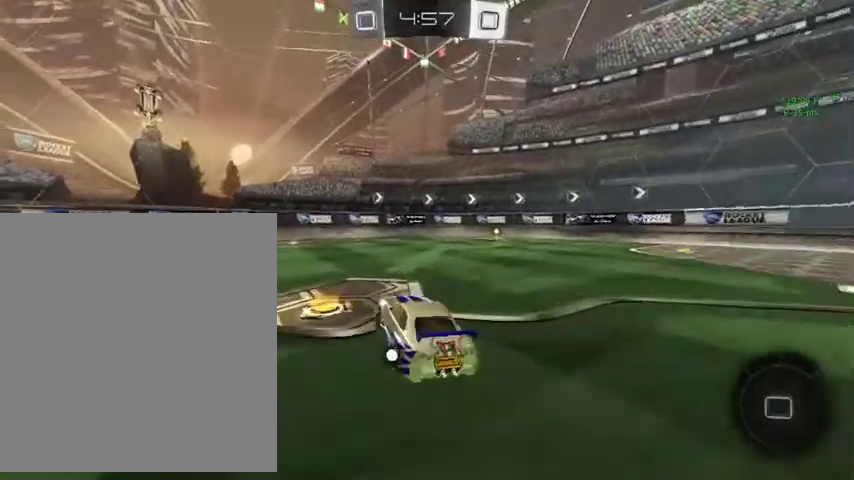
{"buttons": ["B"], "left_stick": "up", "right_stick": "center", "events": [[33, "left_stick", "up"], [167, "left_stick", "up-right"], [467, "left_stick", "up"]]}
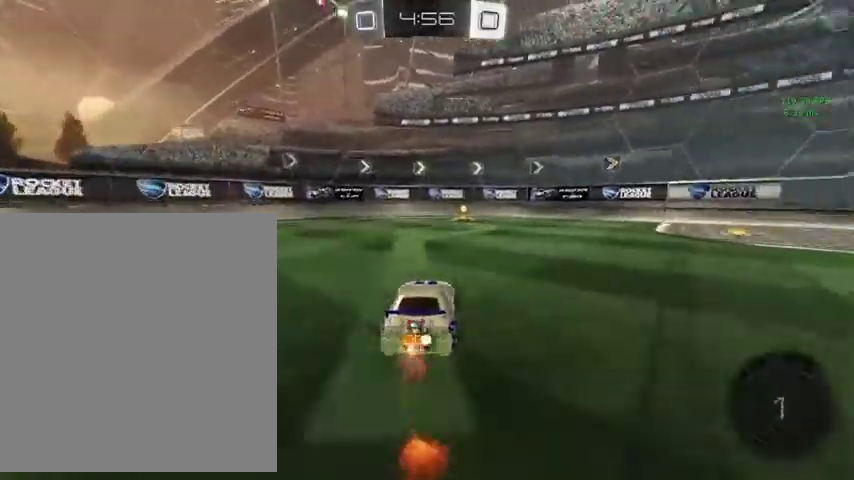
{"buttons": [], "left_stick": "up", "right_stick": "center", "events": [[333, "B", "up"]]}
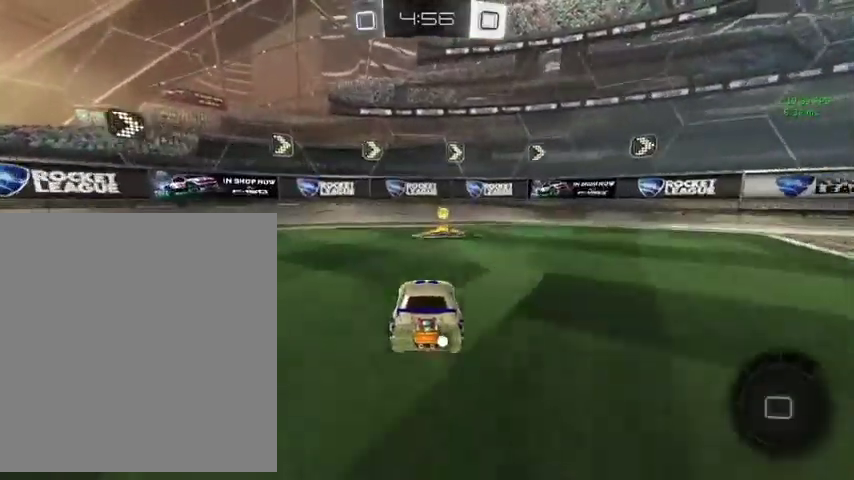
{"buttons": [], "left_stick": "up-right", "right_stick": "center", "events": [[100, "left_stick", "up-right"], [167, "L1", "down"], [233, "Y", "down"], [333, "L1", "up"], [367, "Y", "up"]]}
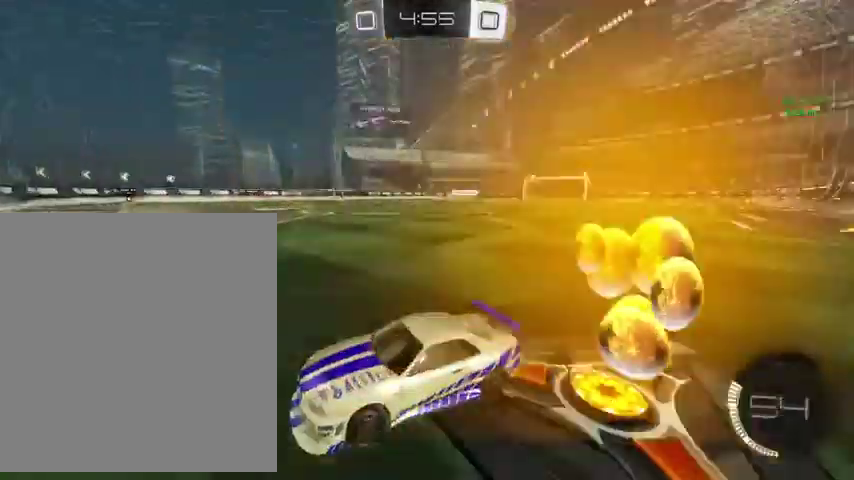
{"buttons": [], "left_stick": "up-right", "right_stick": "center", "events": []}
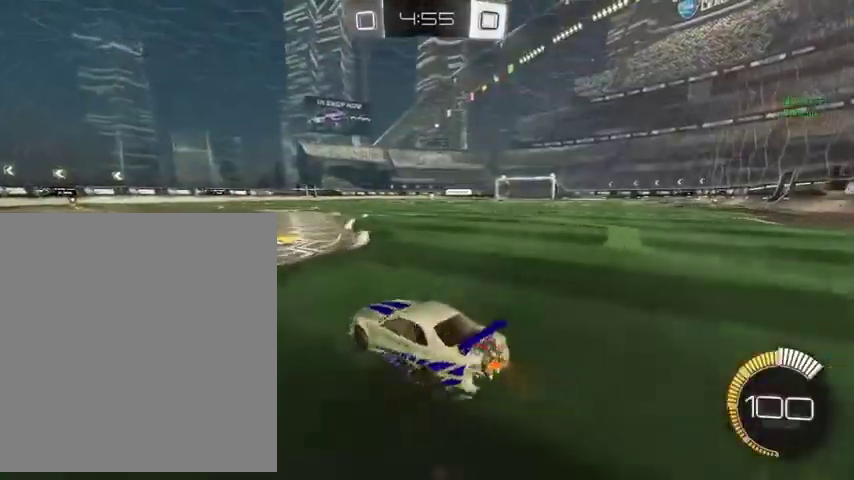
{"buttons": ["A", "B", "L1"], "left_stick": "down", "right_stick": "center", "events": [[67, "B", "down"], [267, "A", "down"], [333, "L1", "down"], [333, "left_stick", "up"], [367, "A", "up"], [433, "left_stick", "up-left"], [467, "A", "down"], [500, "left_stick", "down"]]}
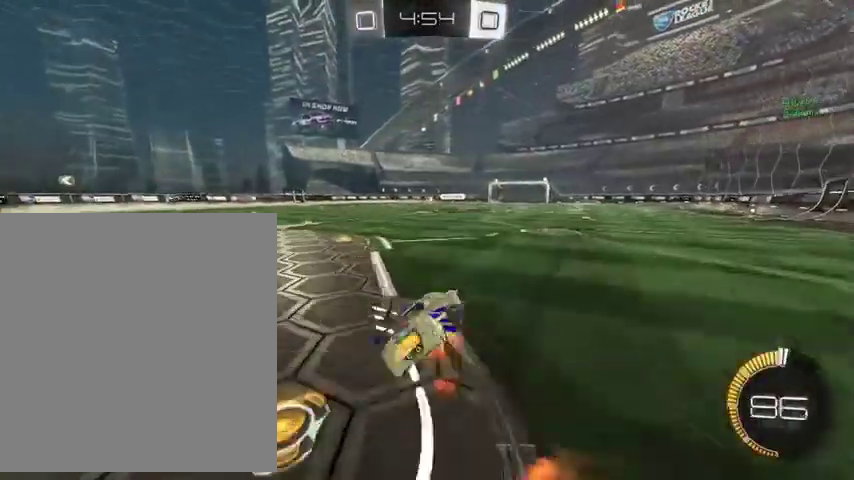
{"buttons": ["L1"], "left_stick": "up-left", "right_stick": "center", "events": [[100, "A", "up"], [133, "B", "up"], [167, "left_stick", "down-right"], [333, "left_stick", "up"], [400, "left_stick", "up-left"]]}
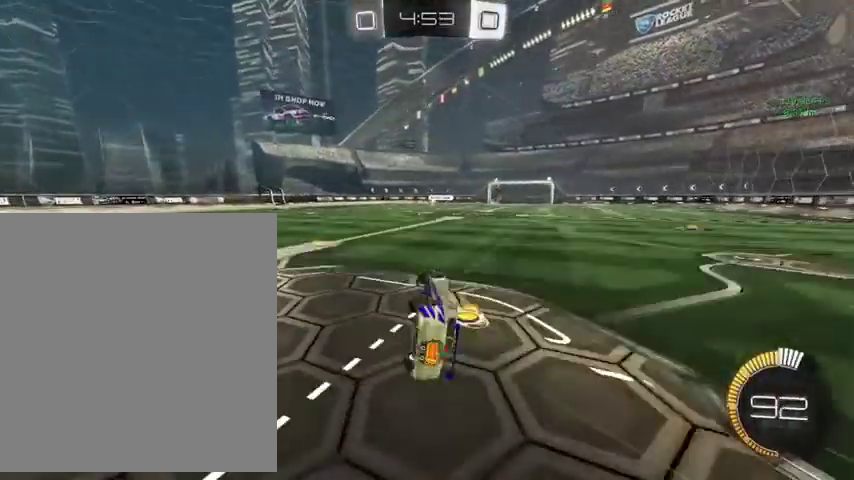
{"buttons": ["L3"], "left_stick": "up-left", "right_stick": "center"}
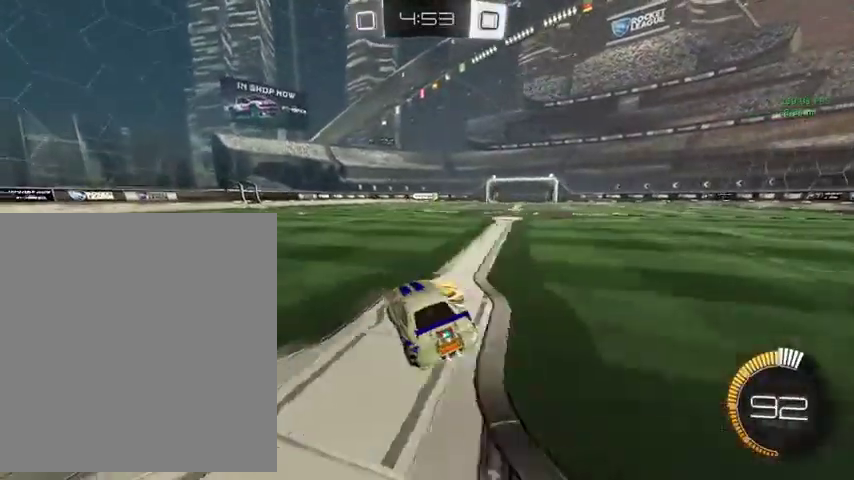
{"buttons": [], "left_stick": "up-right", "right_stick": "center"}
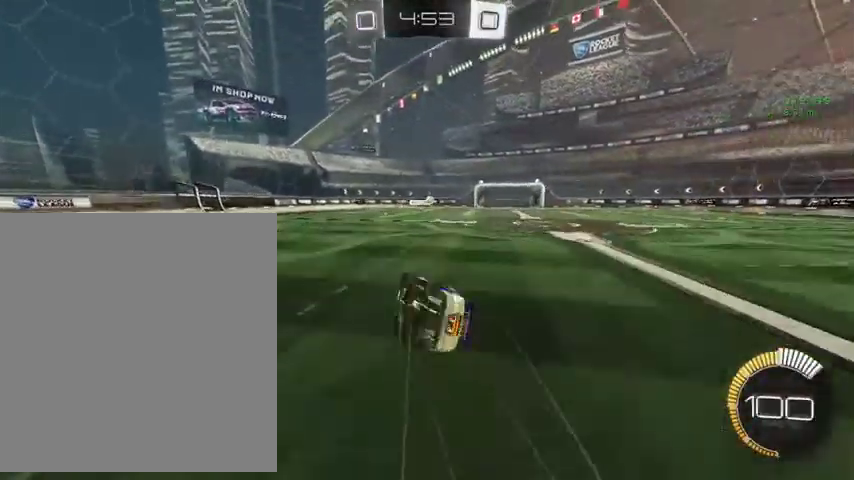
{"buttons": ["R1"], "left_stick": "up-right", "right_stick": "center", "events": [[433, "R1", "down"]]}
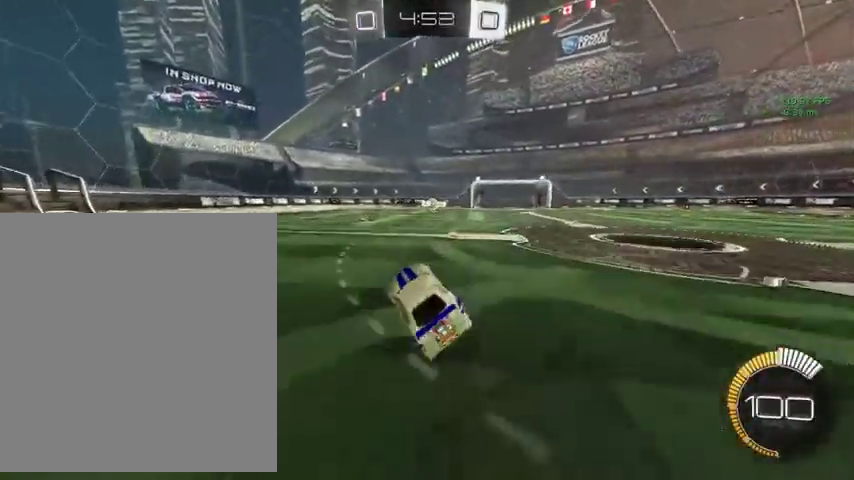
{"buttons": [], "left_stick": "up", "right_stick": "center", "events": [[67, "R1", "up"], [500, "left_stick", "up"]]}
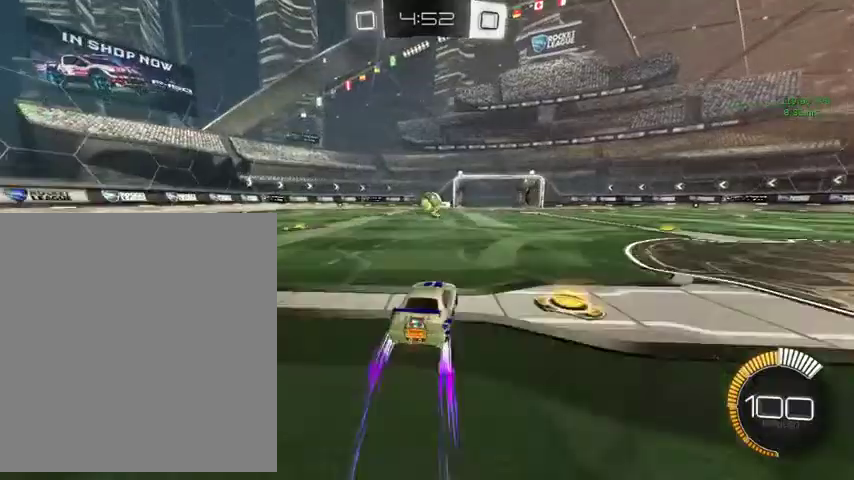
{"buttons": ["A", "L1"], "left_stick": "down-left", "right_stick": "center", "events": [[167, "A", "down"], [167, "left_stick", "center"], [233, "left_stick", "down"], [333, "A", "up"], [333, "left_stick", "left"], [400, "L1", "down"], [433, "A", "down"], [500, "left_stick", "down-left"]]}
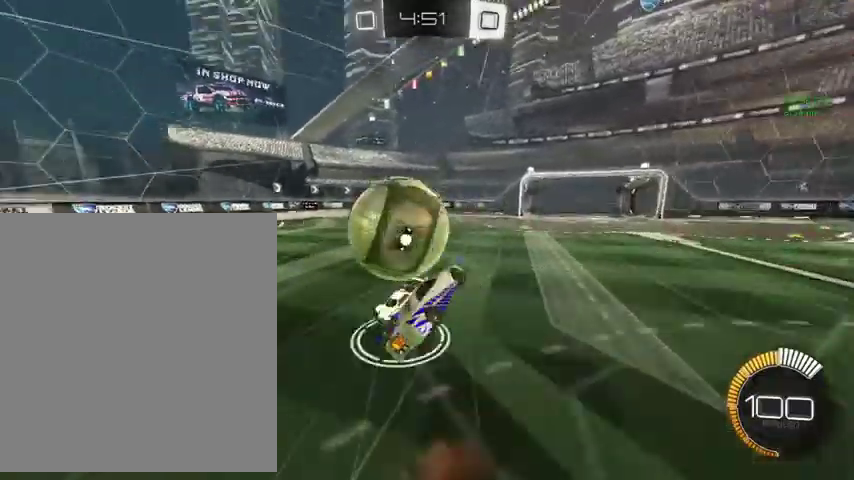
{"buttons": ["L1"], "left_stick": "up", "right_stick": "center", "events": [[100, "A", "up"], [200, "left_stick", "down-right"], [267, "left_stick", "right"], [333, "left_stick", "up-right"], [400, "left_stick", "up"]]}
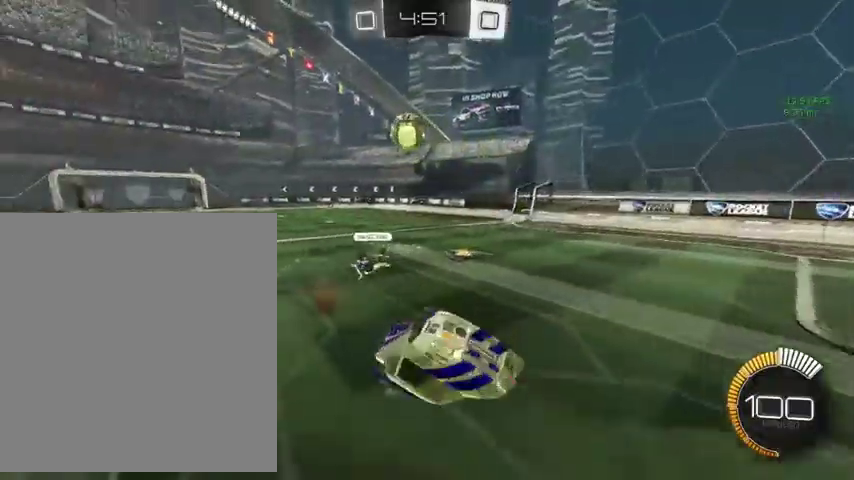
{"buttons": [], "left_stick": "center", "right_stick": "center", "events": [[67, "left_stick", "up-left"], [133, "L1", "up"], [500, "left_stick", "center"]]}
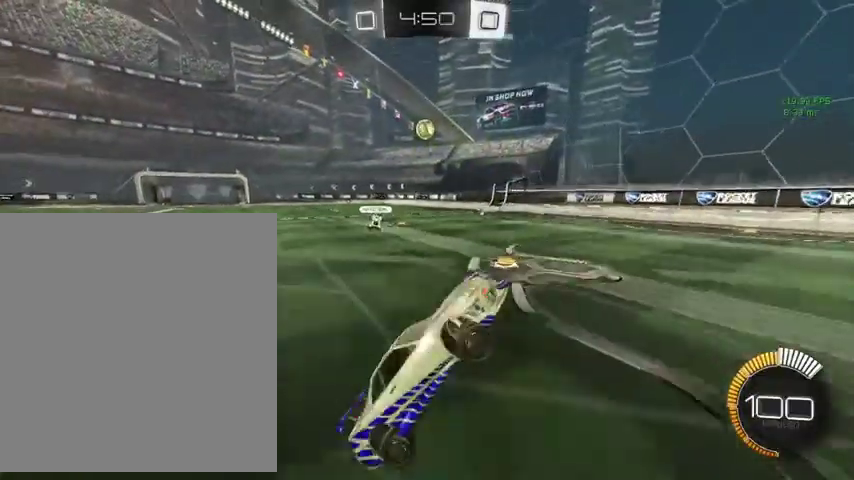
{"buttons": ["B", "L3"], "left_stick": "up-left", "right_stick": "center"}
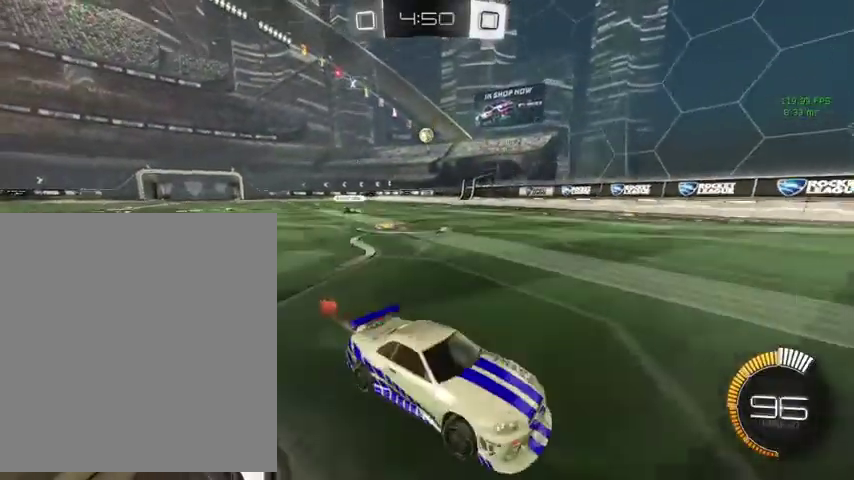
{"buttons": [], "left_stick": "up-left", "right_stick": "center"}
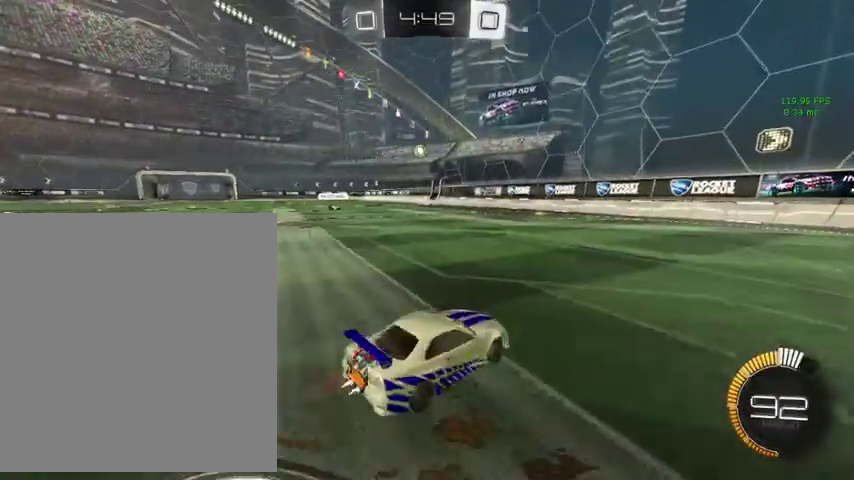
{"buttons": ["B"], "left_stick": "up-left", "right_stick": "center", "events": [[67, "B", "down"]]}